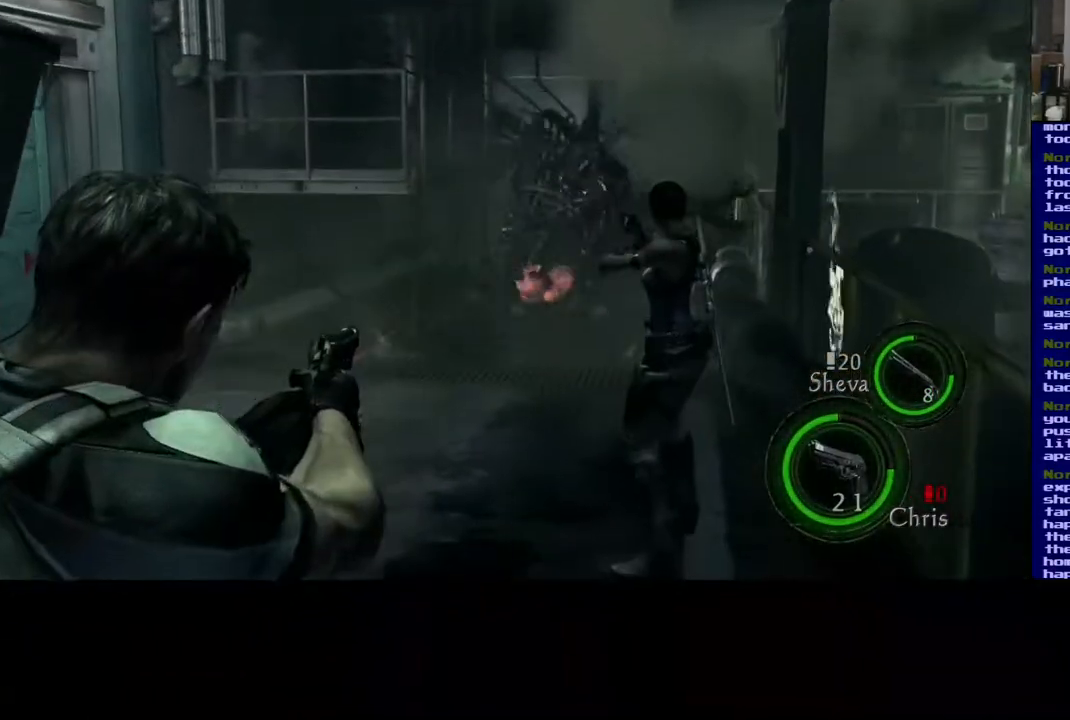
Gameplay with a controller (Xbox layout); each line is a JSON object with the inputs held at the frame after it (dt_ms = milliseconds from this image to that frame). "events" lists button and stick changes between this image and that frame as [ms after this image, input, new state], when the widget could be followed in between. Not read: L2 R2.
{"dt_ms": 500, "buttons": [], "left_stick": "center", "right_stick": "up-left", "events": [[33, "right_stick", "up-right"], [250, "right_stick", "center"], [417, "right_stick", "up-left"]]}
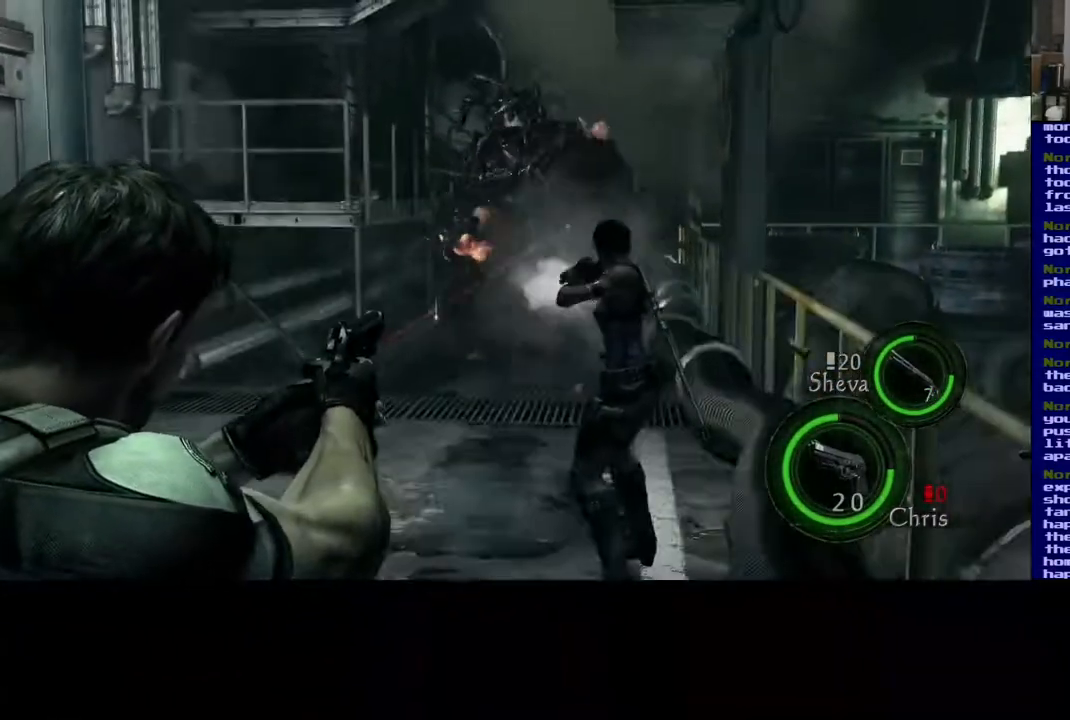
{"dt_ms": 1000, "buttons": [], "left_stick": "center", "right_stick": "center"}
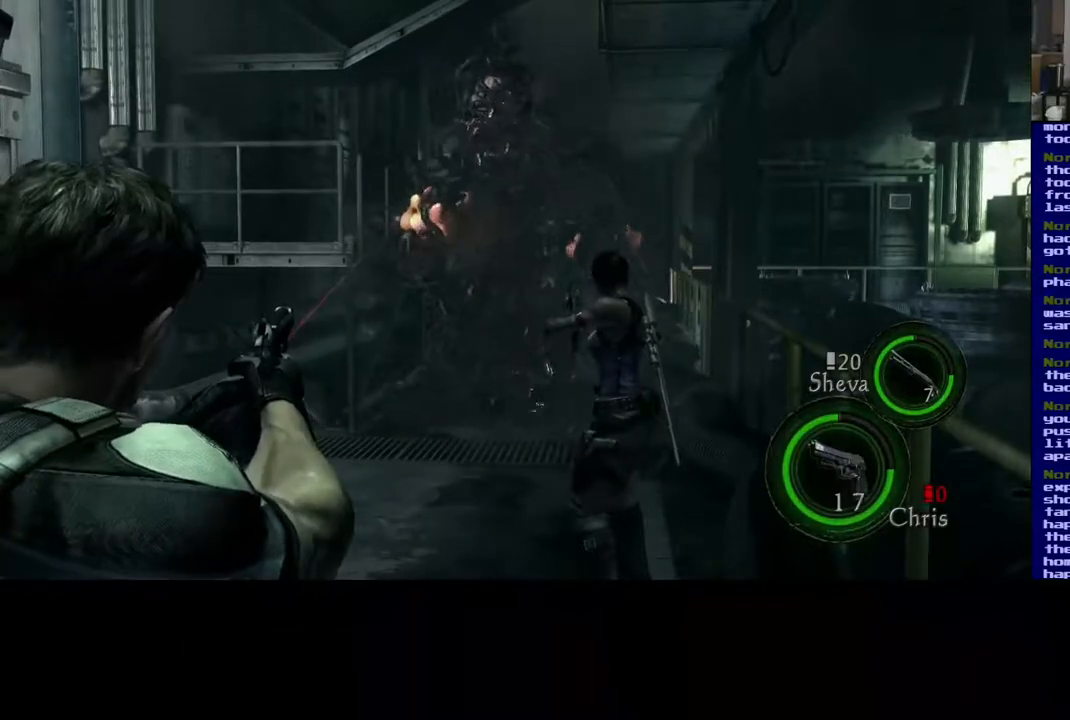
{"dt_ms": 500, "buttons": [], "left_stick": "center", "right_stick": "up-right", "events": [[367, "right_stick", "right"], [483, "right_stick", "up-right"]]}
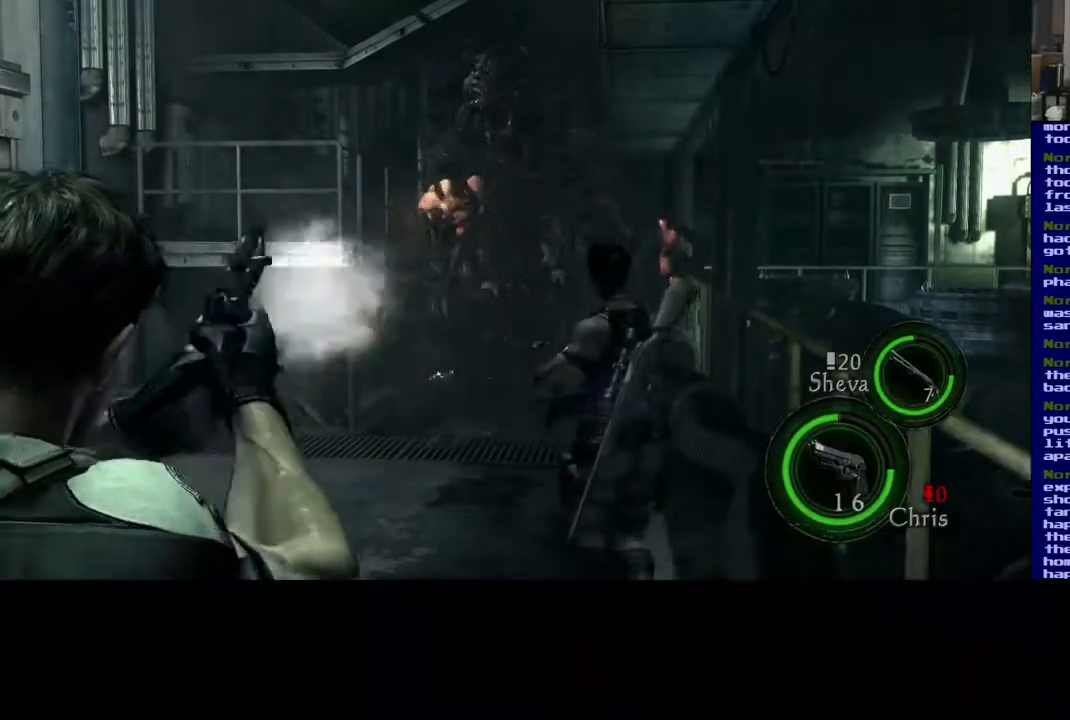
{"dt_ms": 500, "buttons": [], "left_stick": "center", "right_stick": "center", "events": [[17, "right_stick", "up"], [67, "right_stick", "center"]]}
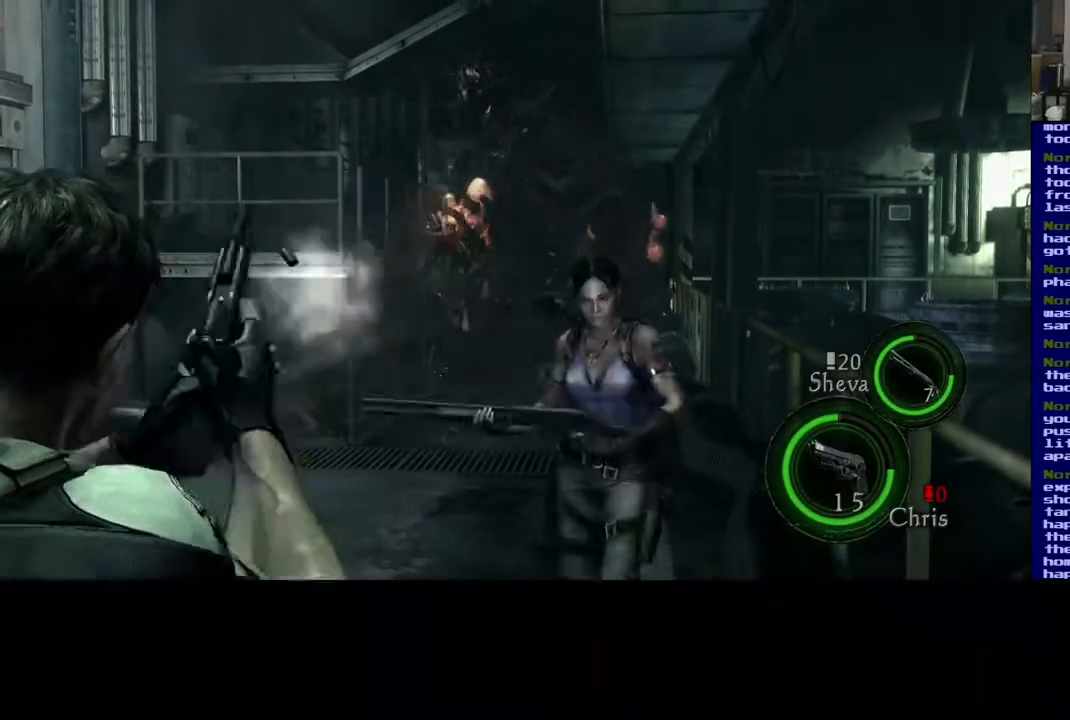
{"dt_ms": 500, "buttons": [], "left_stick": "center", "right_stick": "center", "events": []}
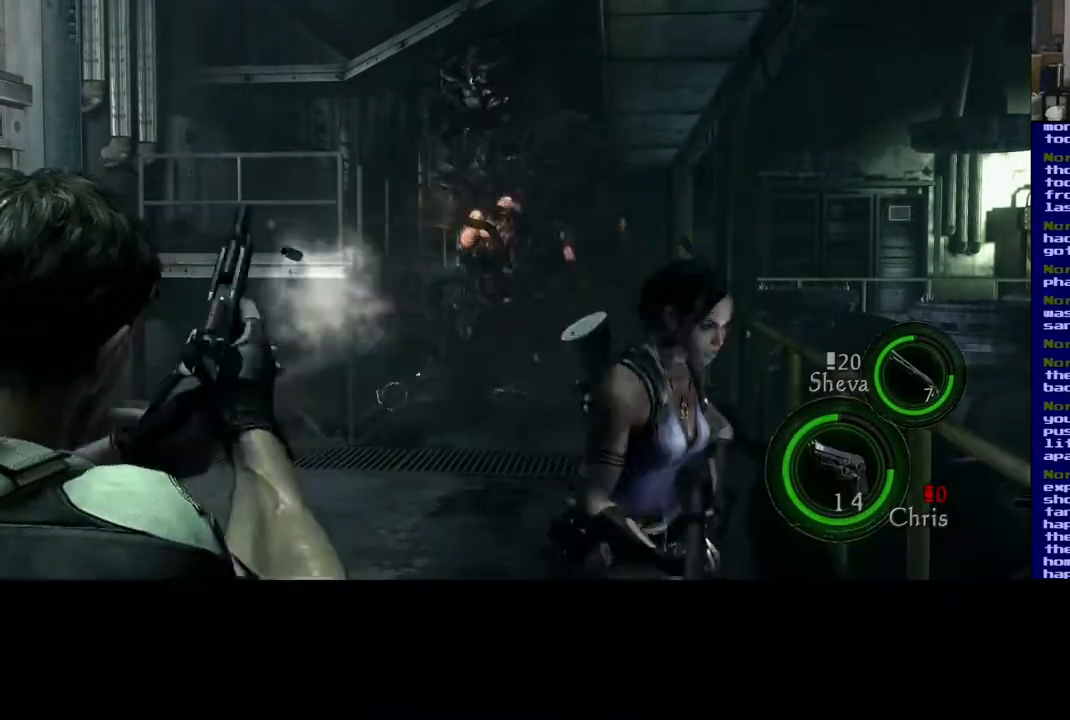
{"dt_ms": 500, "buttons": [], "left_stick": "center", "right_stick": "center"}
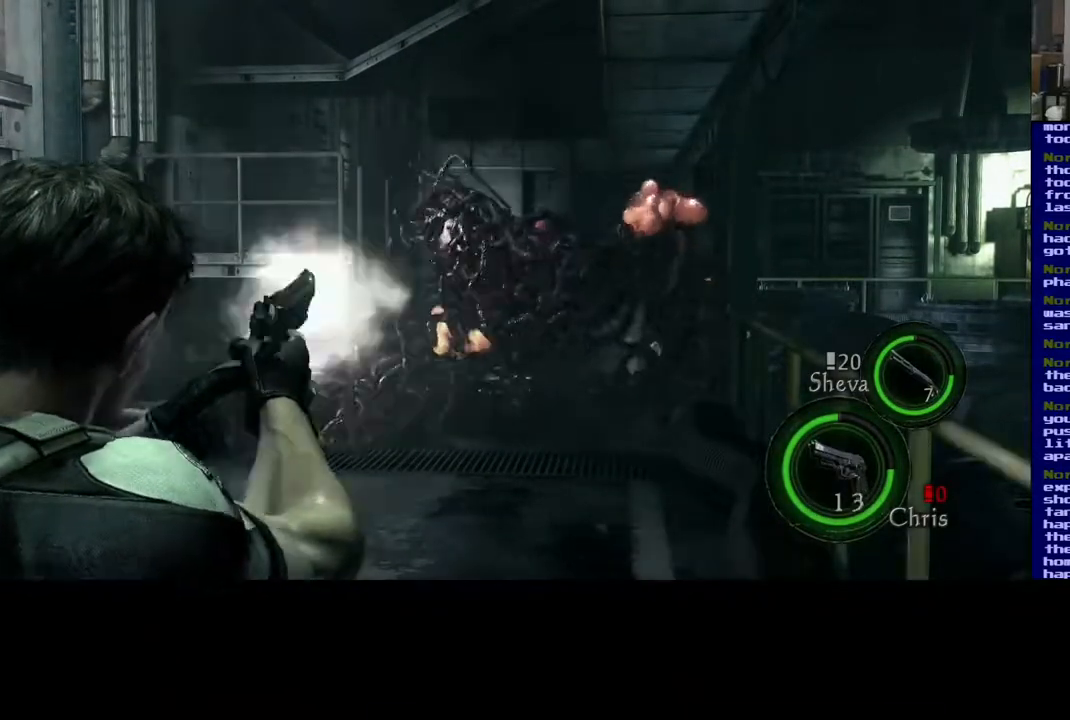
{"dt_ms": 500, "buttons": [], "left_stick": "down-right", "right_stick": "right", "events": [[167, "left_stick", "down"], [233, "right_stick", "down-right"], [417, "left_stick", "down-right"], [417, "right_stick", "right"]]}
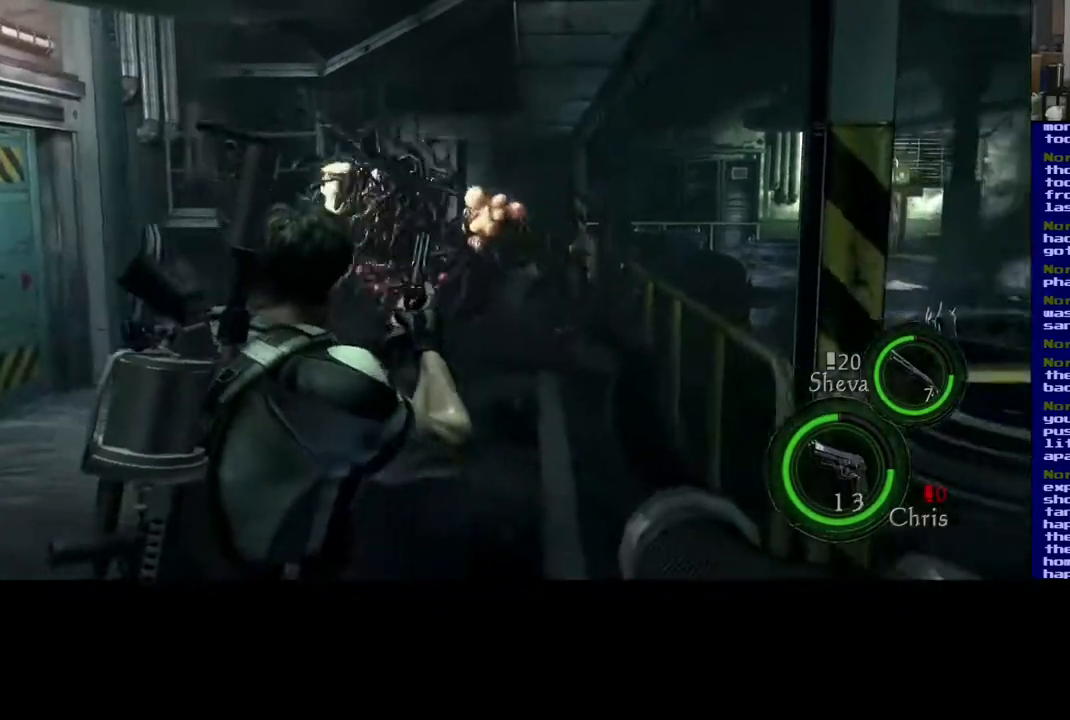
{"dt_ms": 500, "buttons": [], "left_stick": "up-right", "right_stick": "right", "events": [[100, "left_stick", "right"], [500, "left_stick", "up-right"]]}
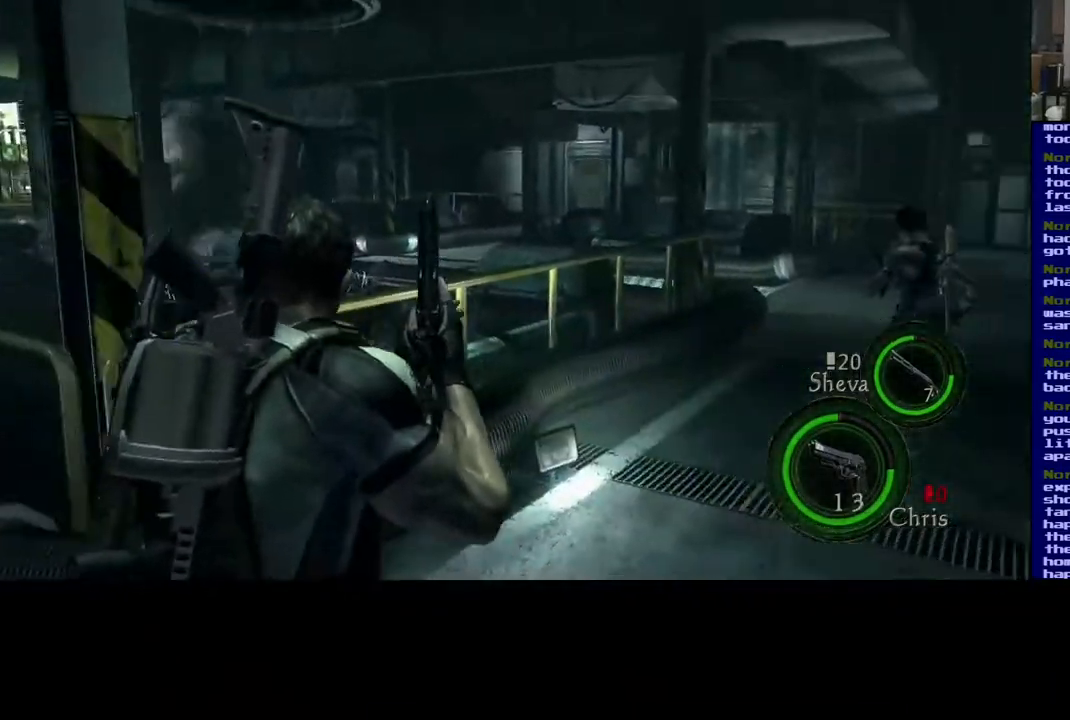
{"dt_ms": 500, "buttons": ["L3"], "left_stick": "up-right", "right_stick": "center", "events": [[17, "L3", "down"], [283, "right_stick", "center"]]}
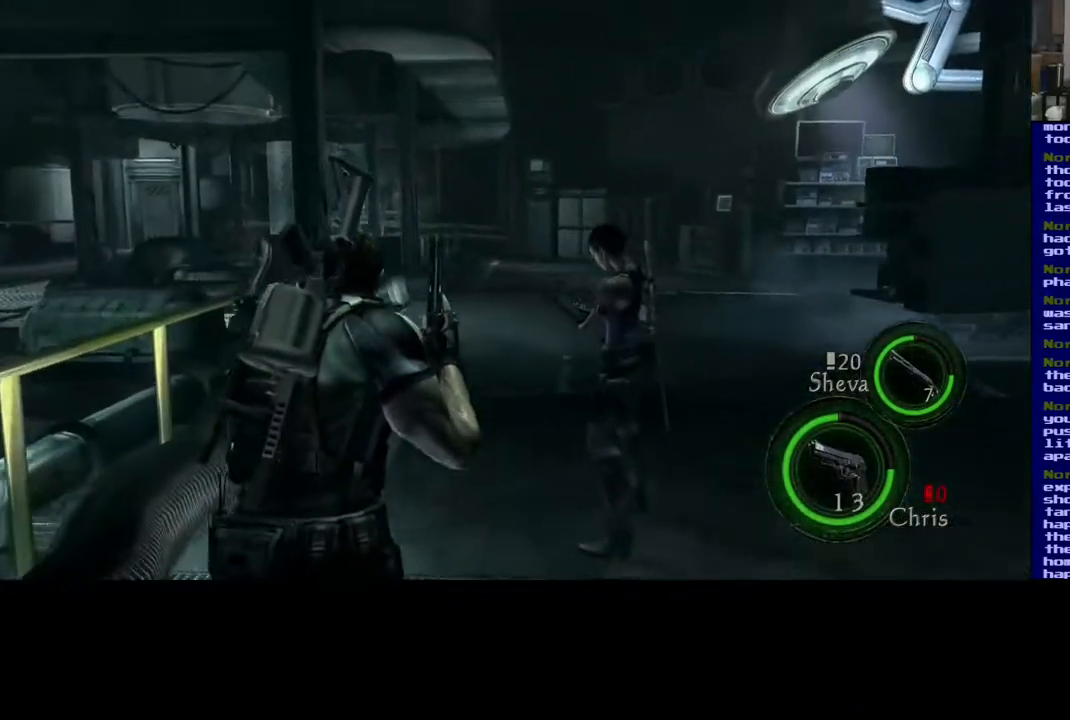
{"dt_ms": 500, "buttons": ["L3"], "left_stick": "up-right", "right_stick": "center", "events": []}
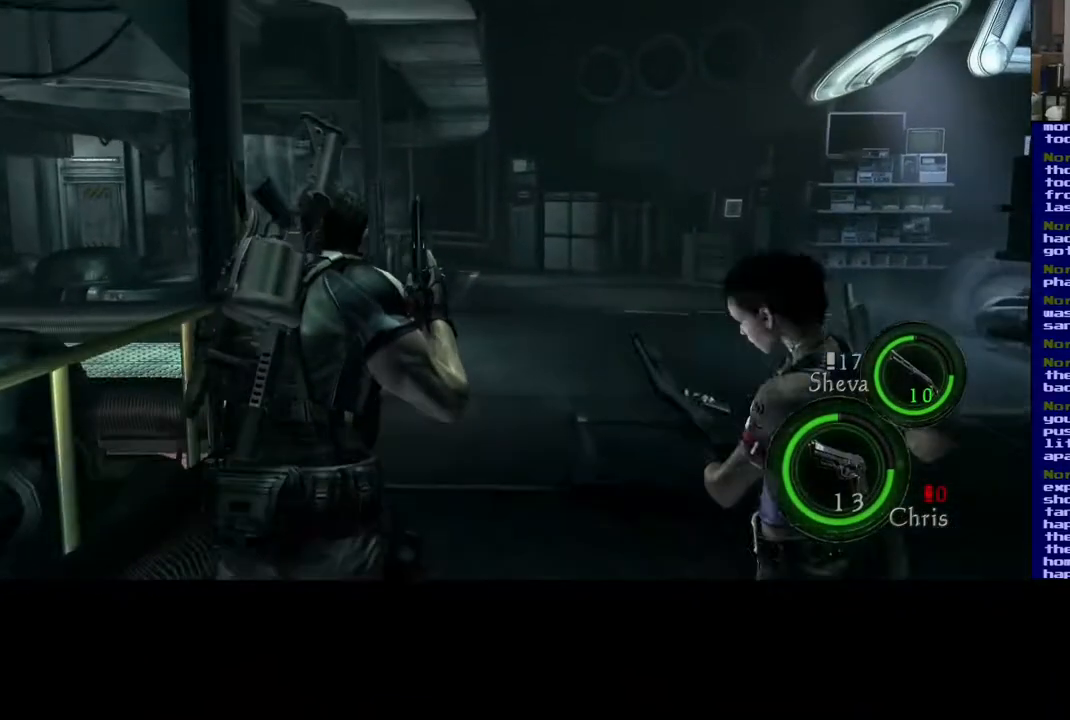
{"dt_ms": 500, "buttons": ["L3"], "left_stick": "up-right", "right_stick": "center", "events": []}
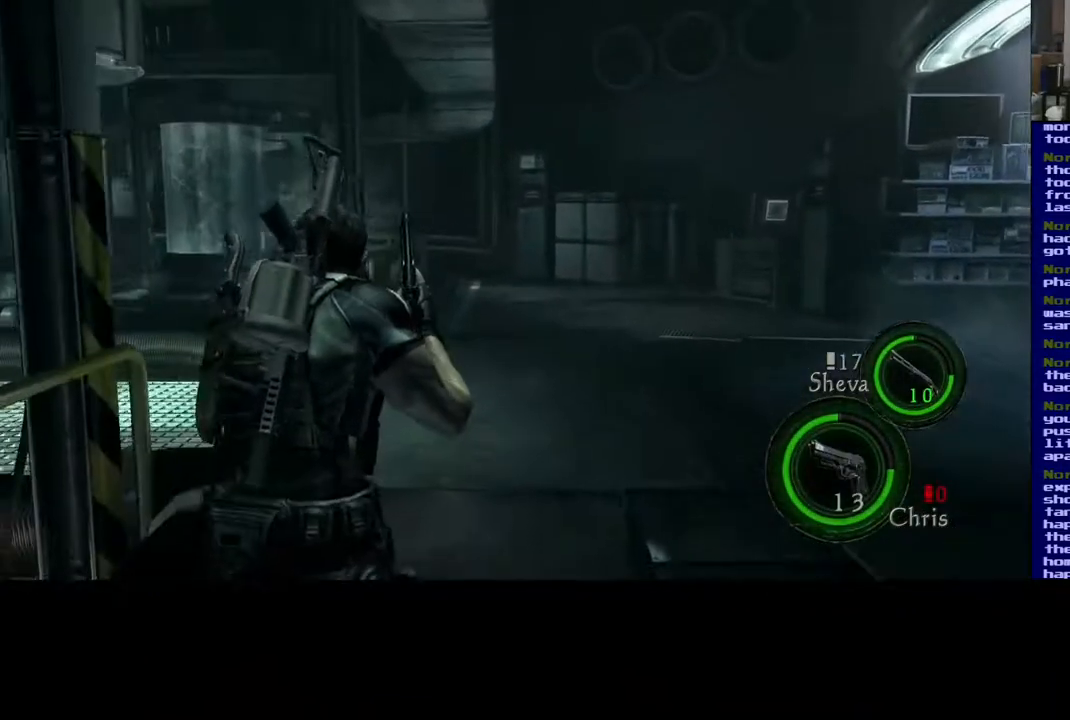
{"dt_ms": 500, "buttons": ["L3"], "left_stick": "up-right", "right_stick": "left", "events": [[133, "right_stick", "left"]]}
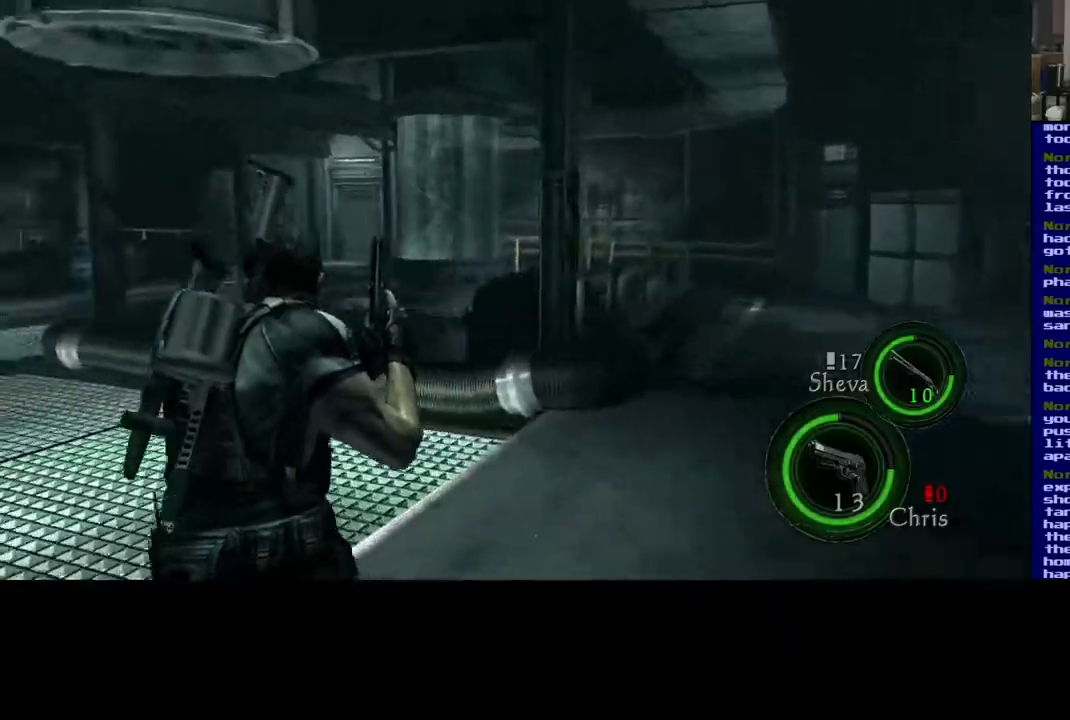
{"dt_ms": 1000, "buttons": ["L3"], "left_stick": "up-right", "right_stick": "center", "events": [[283, "right_stick", "center"], [500, "right_stick", "left"], [733, "right_stick", "center"]]}
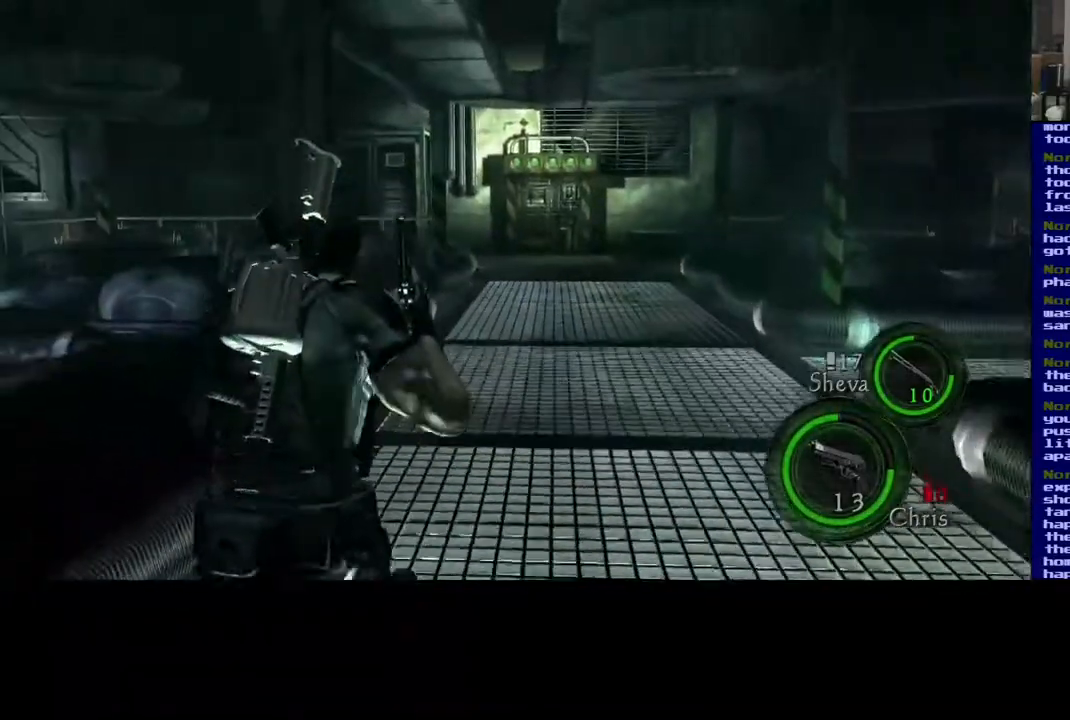
{"dt_ms": 500, "buttons": ["L3"], "left_stick": "up-right", "right_stick": "down-right", "events": [[133, "right_stick", "down"], [183, "right_stick", "down-right"]]}
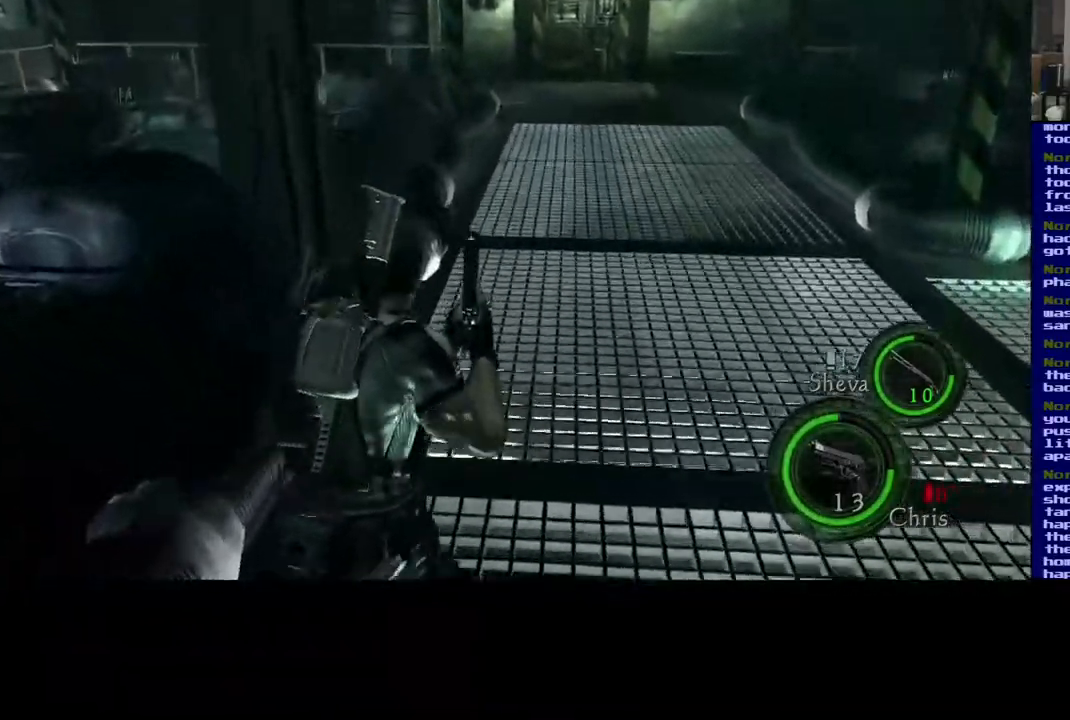
{"dt_ms": 500, "buttons": [], "left_stick": "right", "right_stick": "left", "events": [[17, "right_stick", "center"], [67, "L3", "up"], [183, "right_stick", "left"], [200, "left_stick", "right"]]}
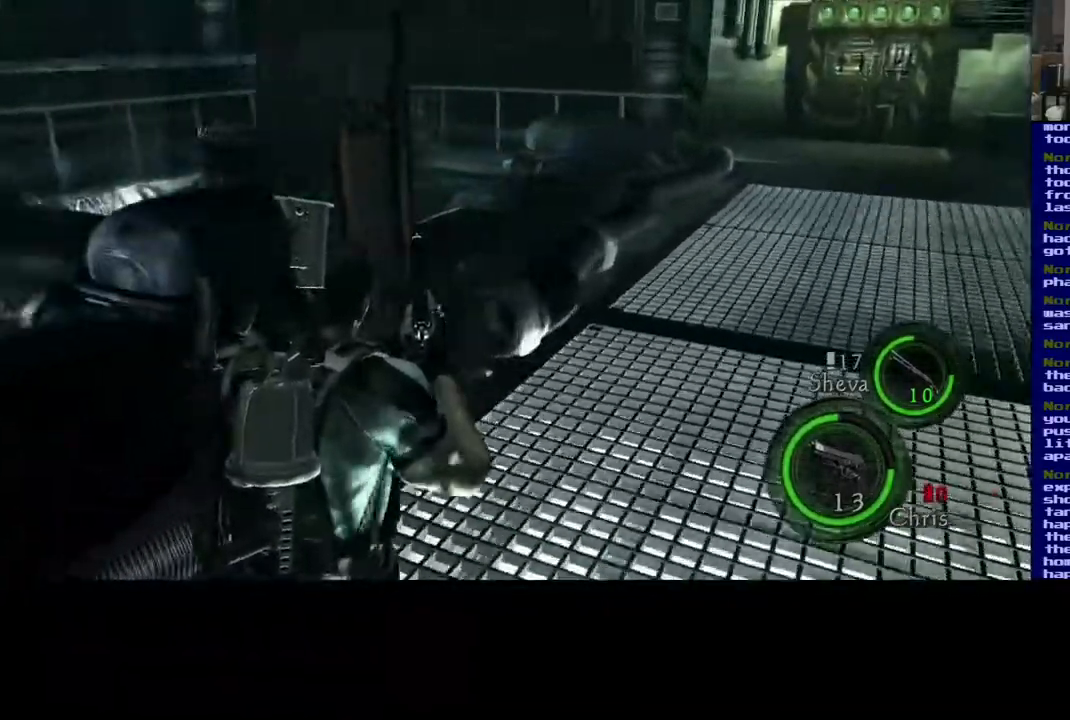
{"dt_ms": 500, "buttons": ["L3"], "left_stick": "up-right", "right_stick": "right", "events": [[17, "right_stick", "center"], [67, "right_stick", "right"], [150, "left_stick", "up-right"], [267, "L3", "down"]]}
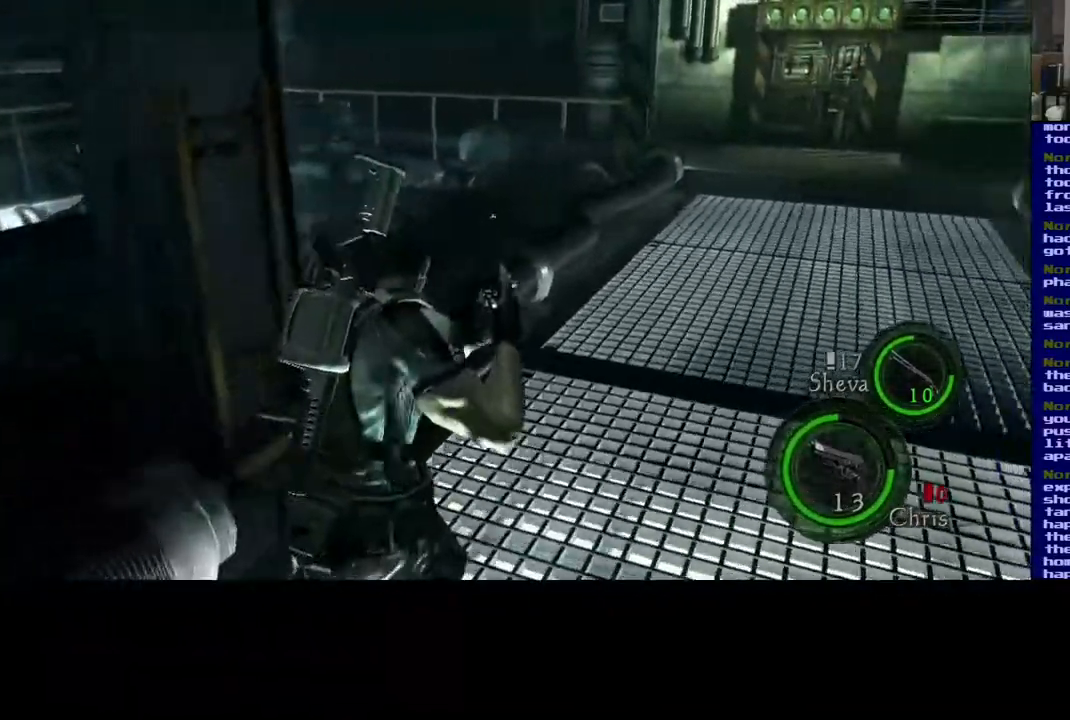
{"dt_ms": 500, "buttons": ["L3"], "left_stick": "up-right", "right_stick": "center", "events": [[150, "right_stick", "center"]]}
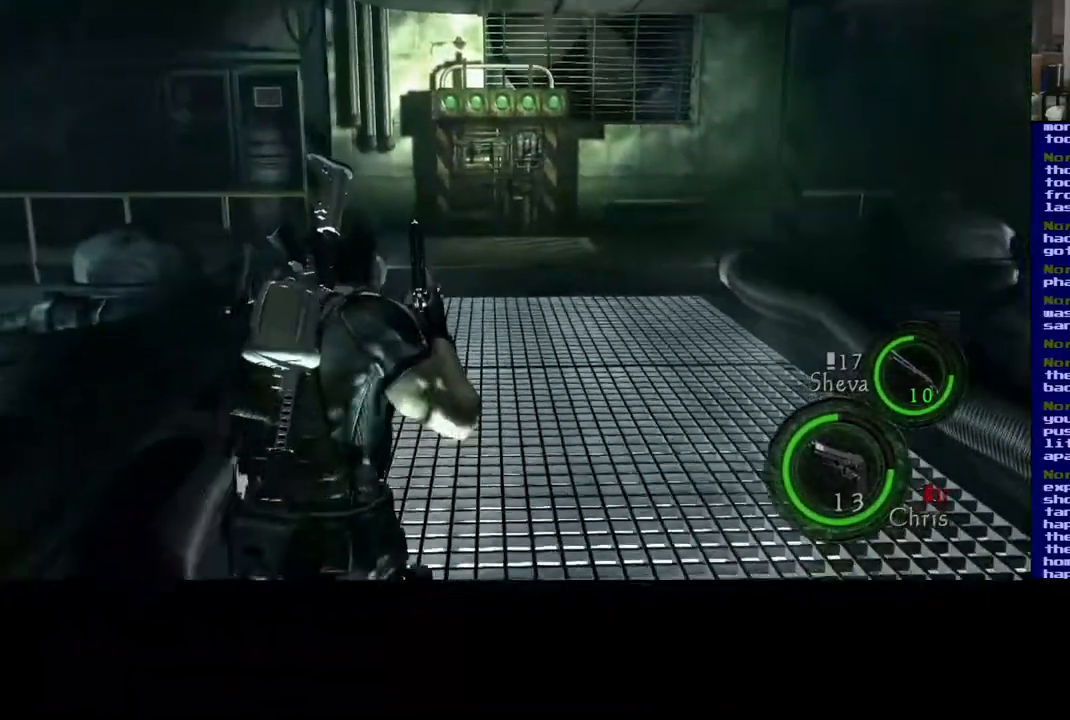
{"dt_ms": 500, "buttons": ["L3"], "left_stick": "up-right", "right_stick": "center", "events": []}
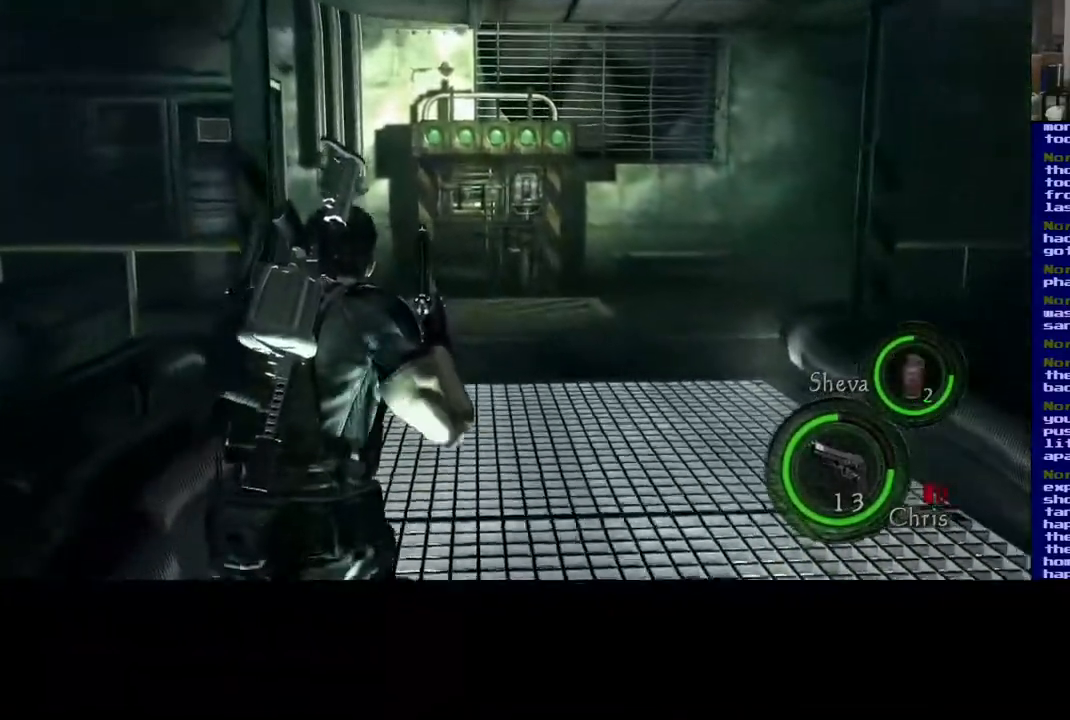
{"dt_ms": 500, "buttons": ["L3"], "left_stick": "up-right", "right_stick": "center", "events": []}
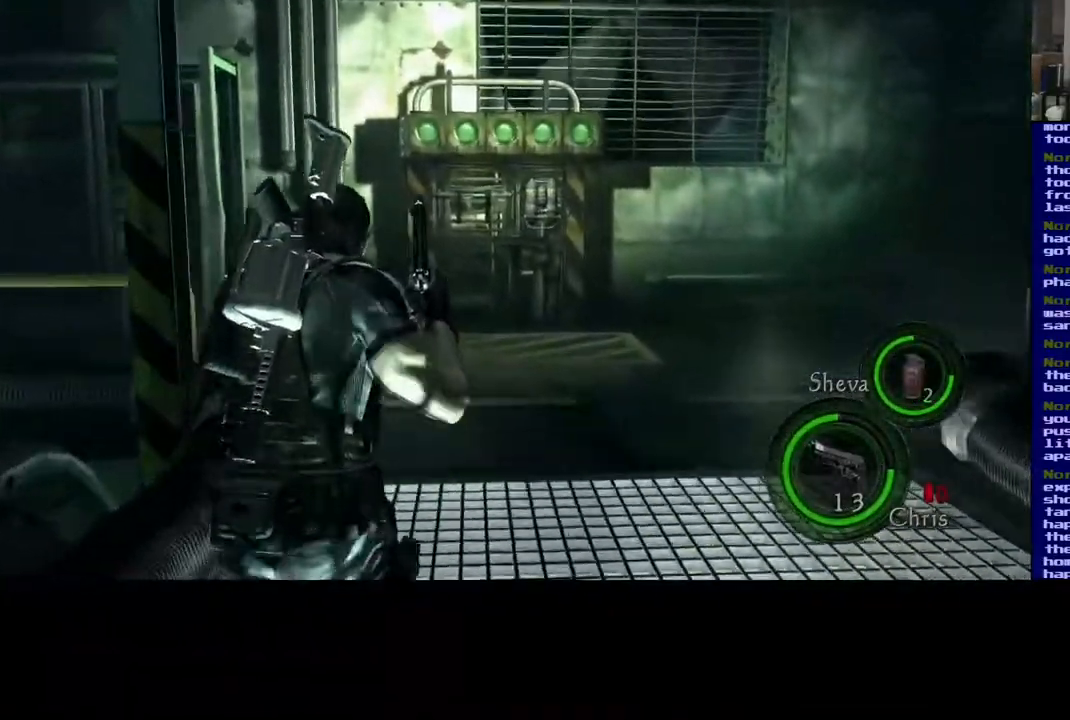
{"dt_ms": 500, "buttons": ["L3"], "left_stick": "up-right", "right_stick": "center", "events": []}